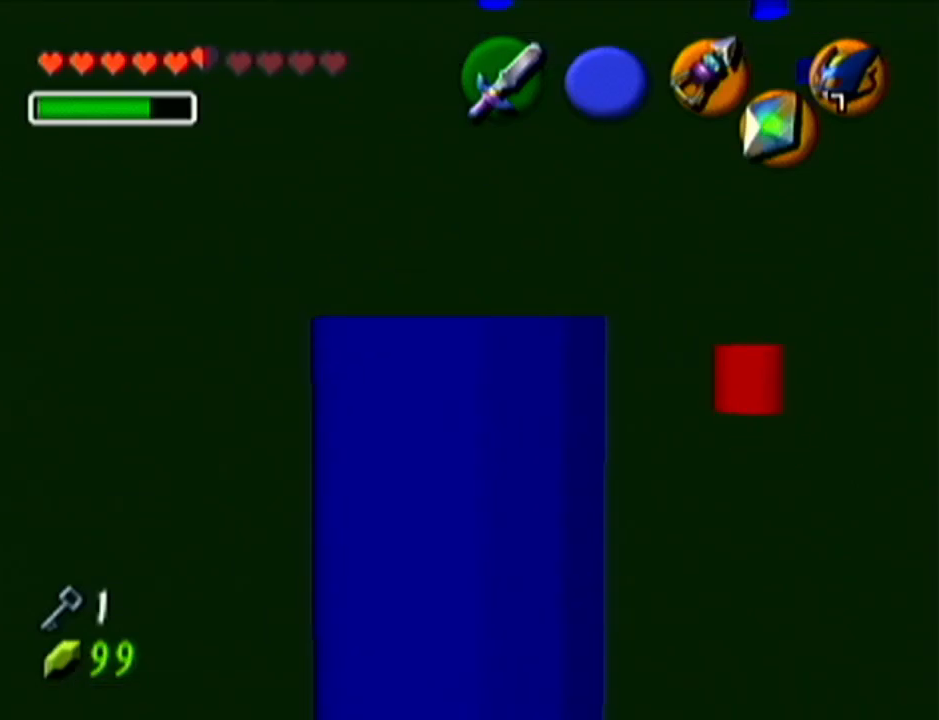
Gameplay with a controller (Nintendo layout); each line is a JSON object with the inputs held at the frame after it. "events" lists button and stick changes between this image and that frame as [ms after this image, input, new state], when the widget could be followed in between. Not read: L3 R3.
{"buttons": [], "left_stick": "up", "events": [[134, "left_stick", "up-left"], [384, "left_stick", "up"]]}
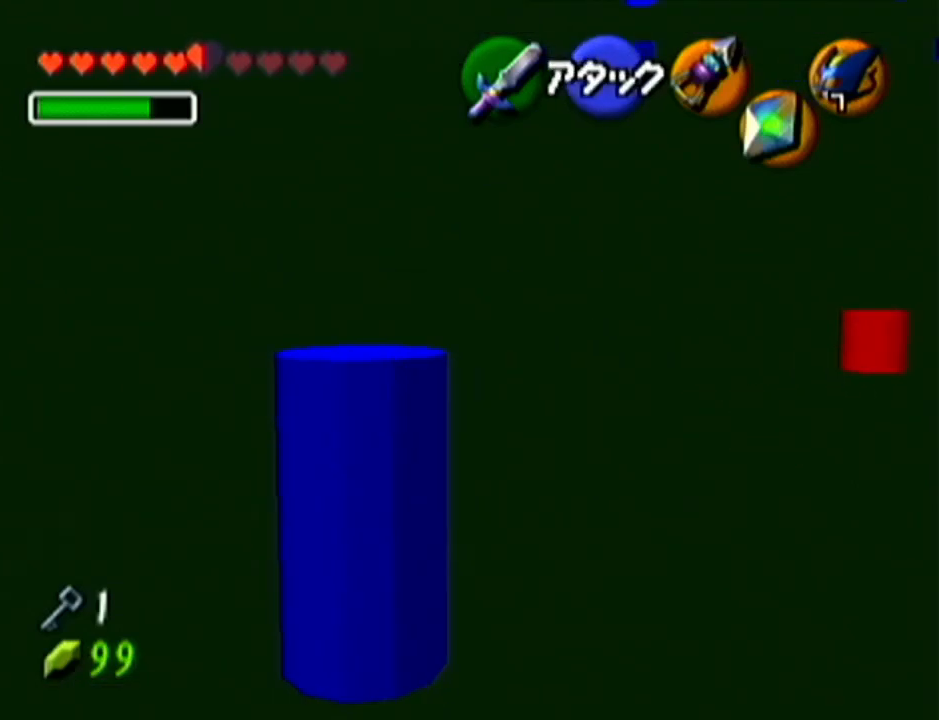
{"buttons": [], "left_stick": "up", "events": []}
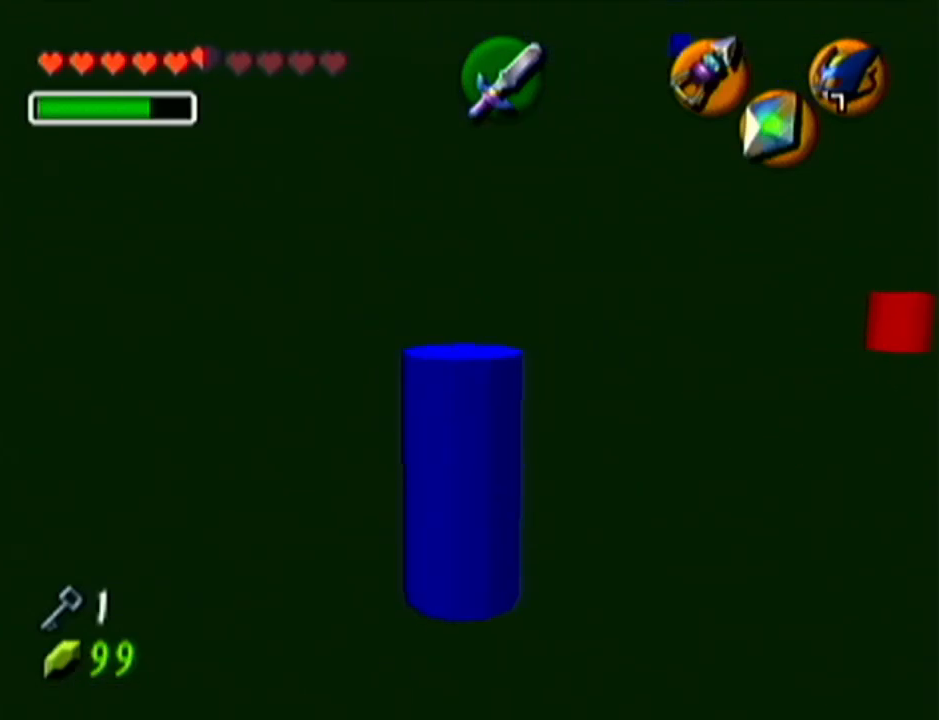
{"buttons": [], "left_stick": "up-right", "events": [[351, "left_stick", "up-right"]]}
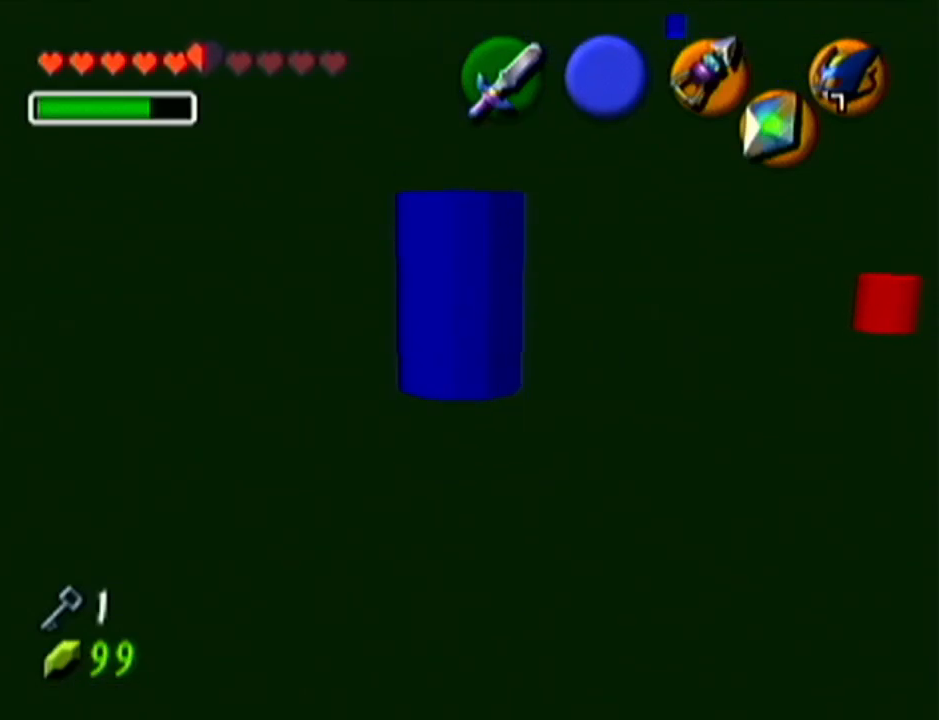
{"buttons": [], "left_stick": "up-right", "events": []}
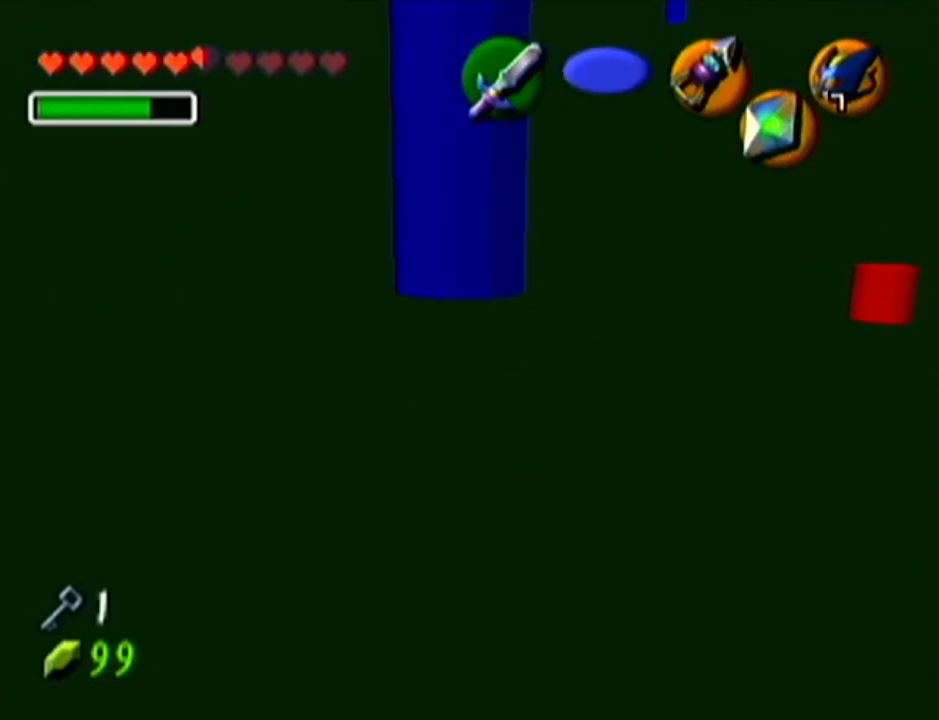
{"buttons": [], "left_stick": "up", "events": [[284, "left_stick", "up"]]}
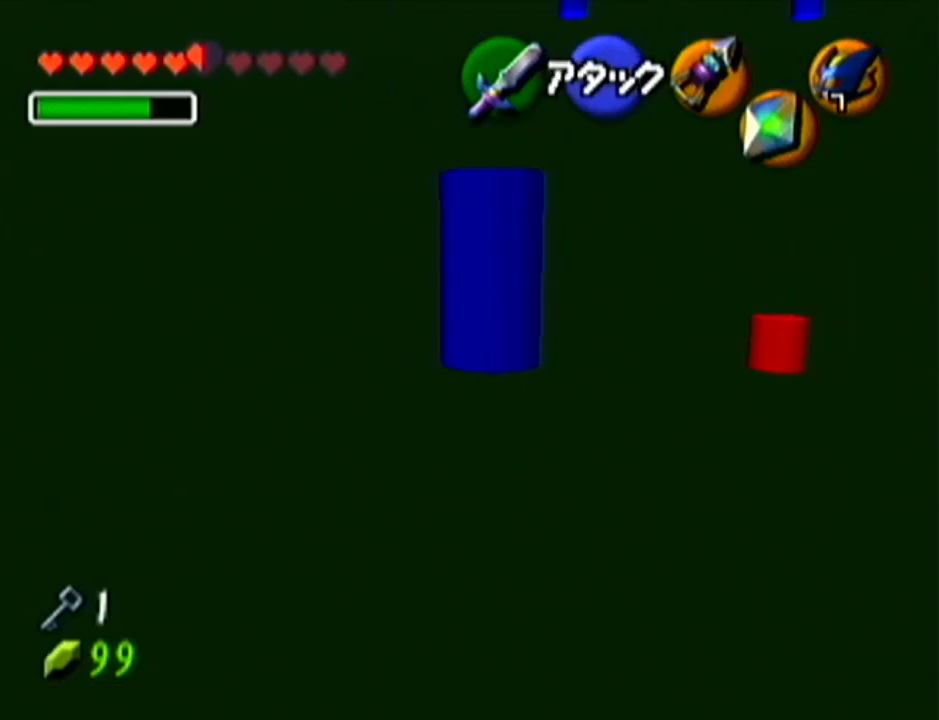
{"buttons": [], "left_stick": "up", "events": []}
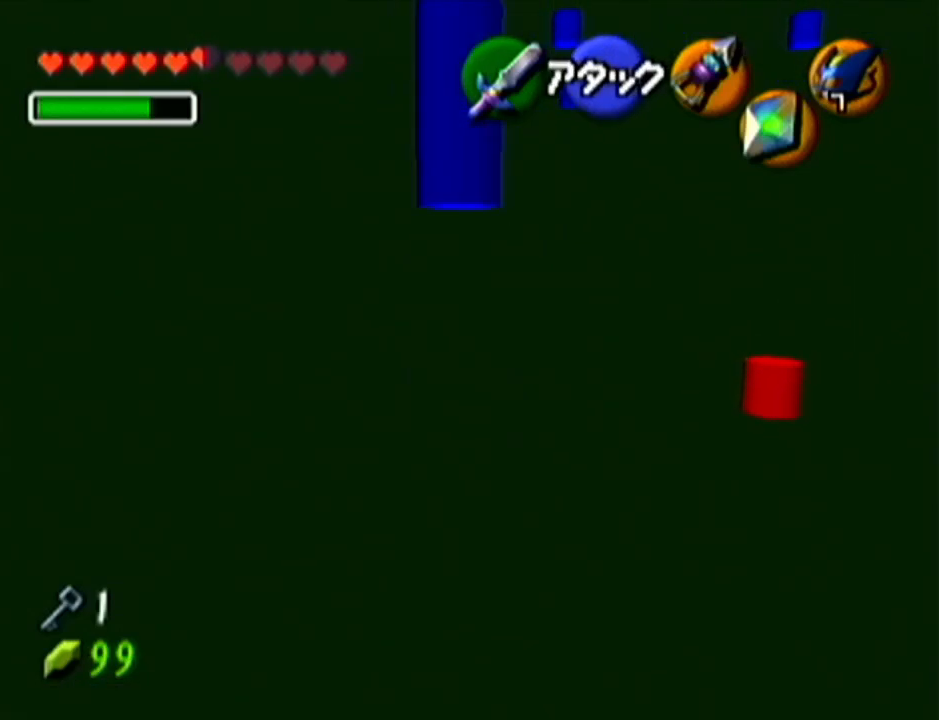
{"buttons": [], "left_stick": "up", "events": []}
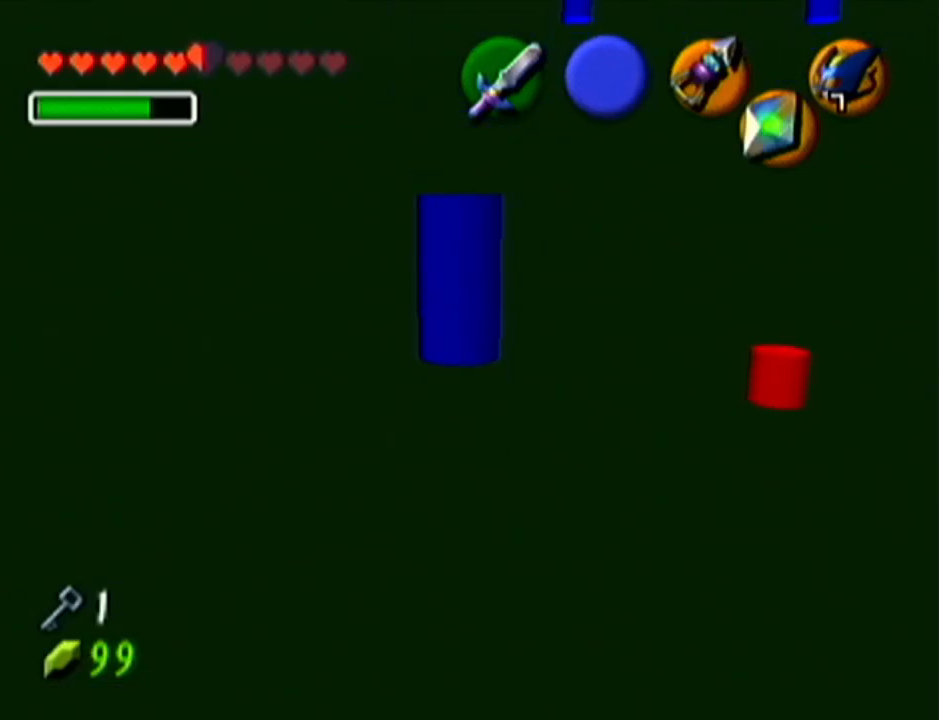
{"buttons": [], "left_stick": "up", "events": []}
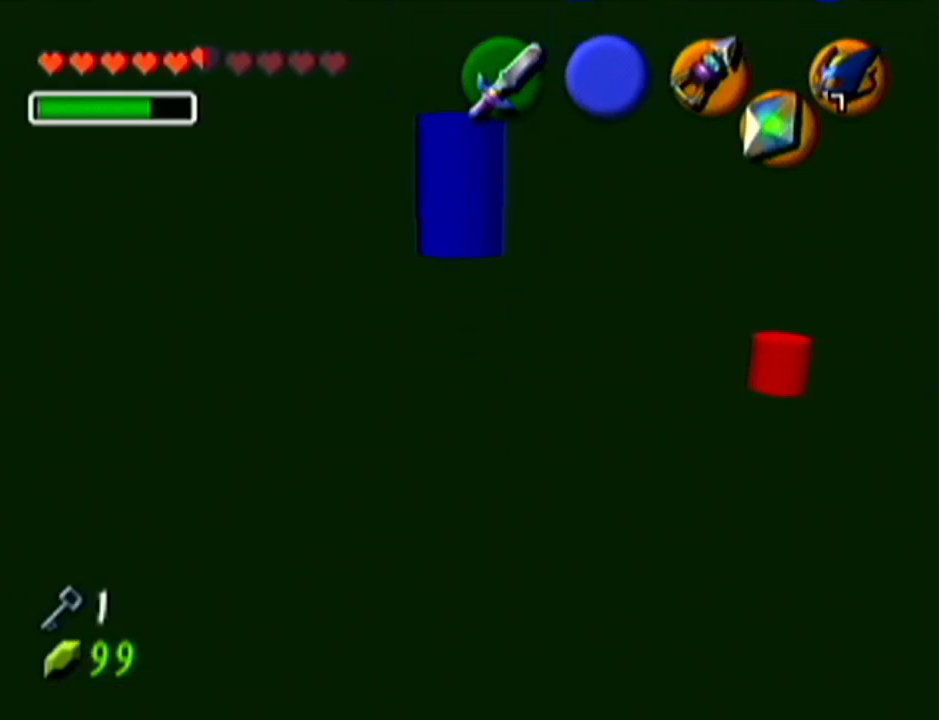
{"buttons": [], "left_stick": "up", "events": []}
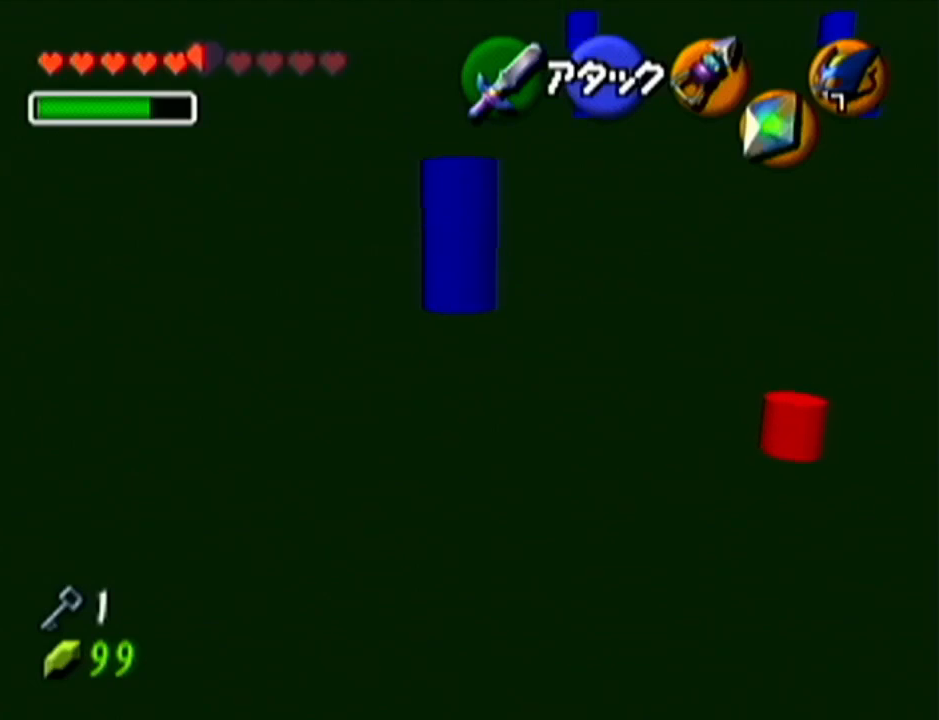
{"buttons": [], "left_stick": "up", "events": []}
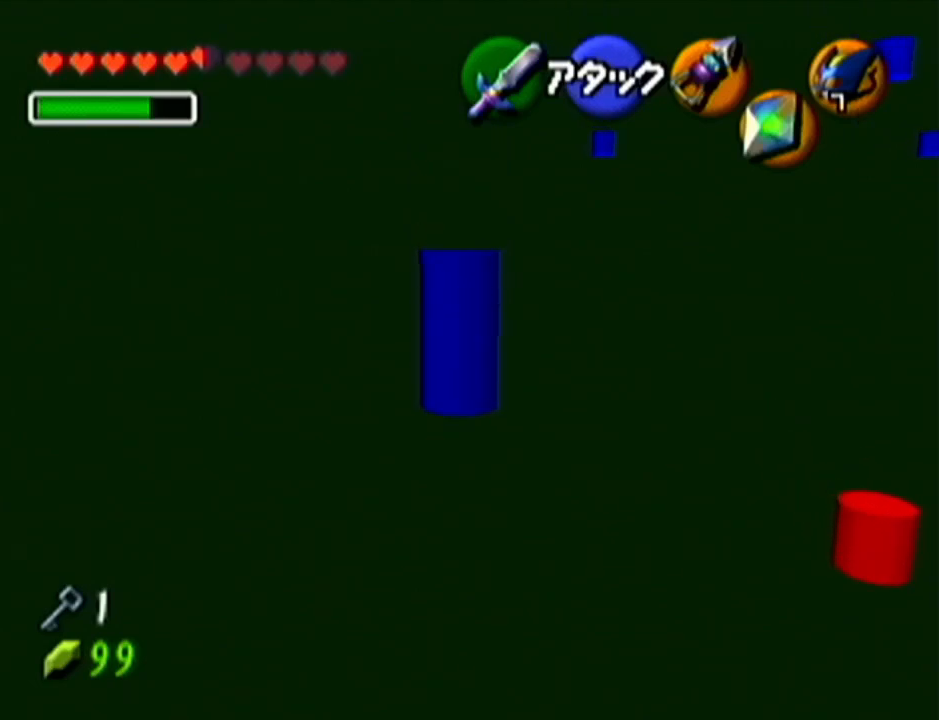
{"buttons": [], "left_stick": "up", "events": []}
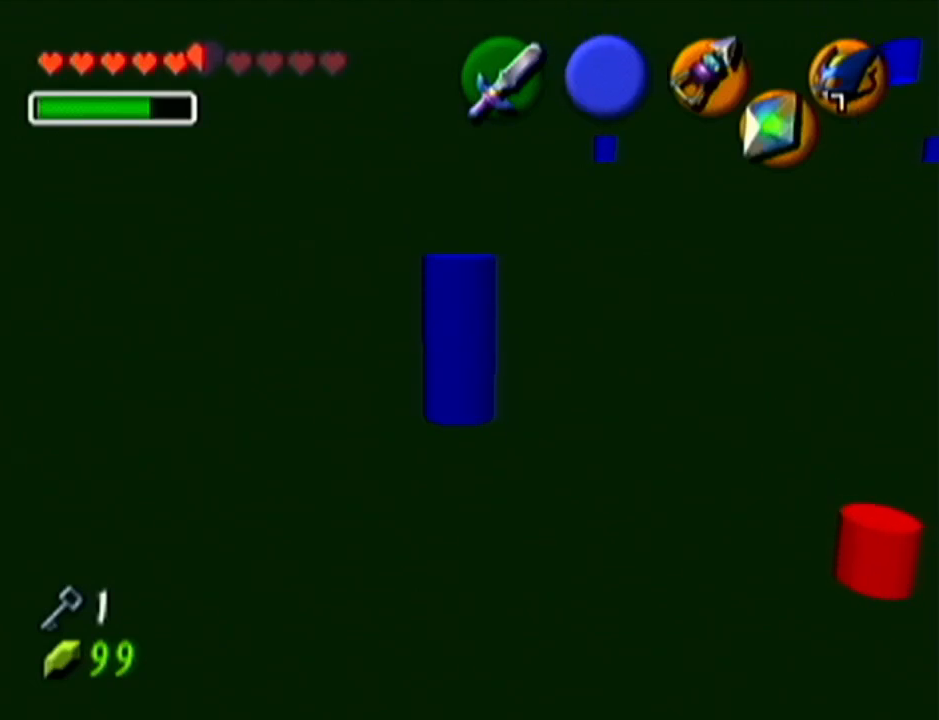
{"buttons": [], "left_stick": "center", "events": [[33, "left_stick", "center"]]}
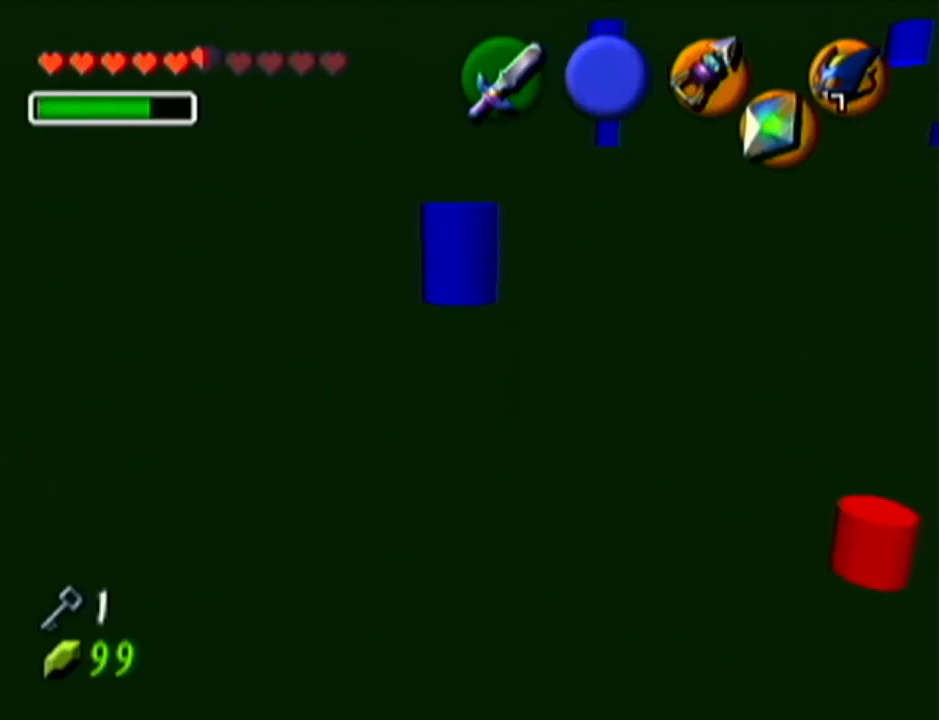
{"buttons": [], "left_stick": "center", "events": [[150, "left_stick", "up"], [351, "C_LEFT", "down"], [417, "left_stick", "center"], [501, "C_LEFT", "up"]]}
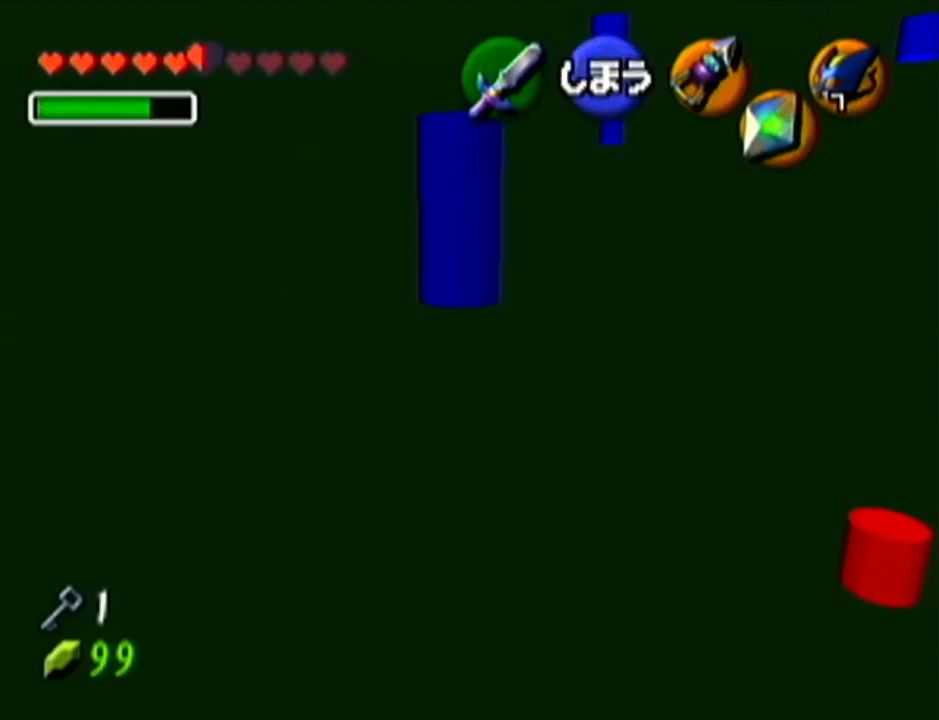
{"buttons": ["C_LEFT"], "left_stick": "down", "events": [[467, "C_LEFT", "down"], [467, "left_stick", "down"]]}
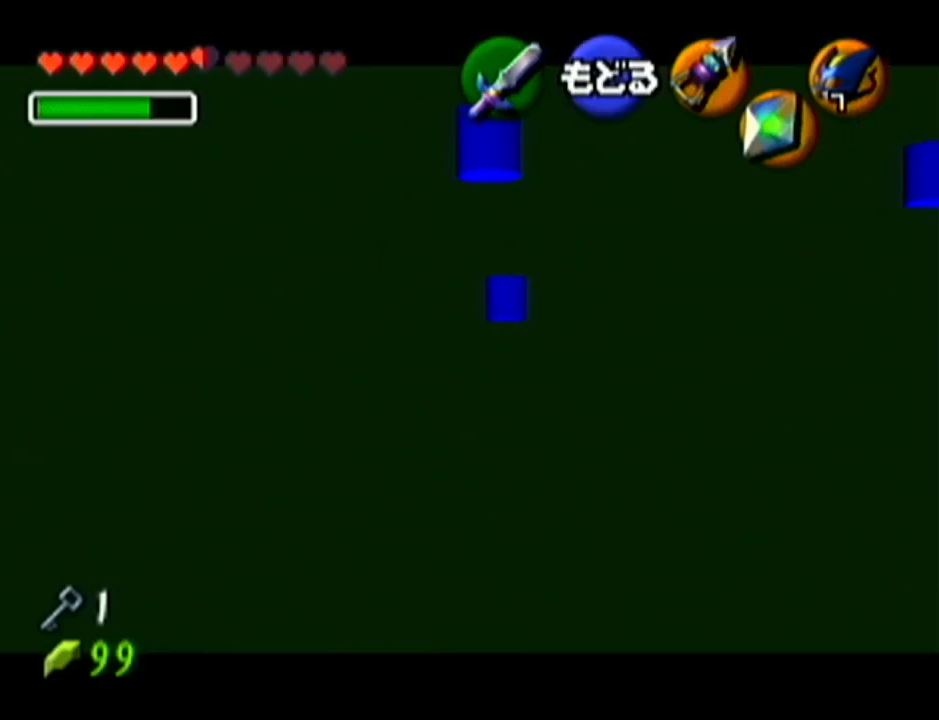
{"buttons": ["C_LEFT"], "left_stick": "down", "events": [[250, "left_stick", "center"], [467, "left_stick", "down"]]}
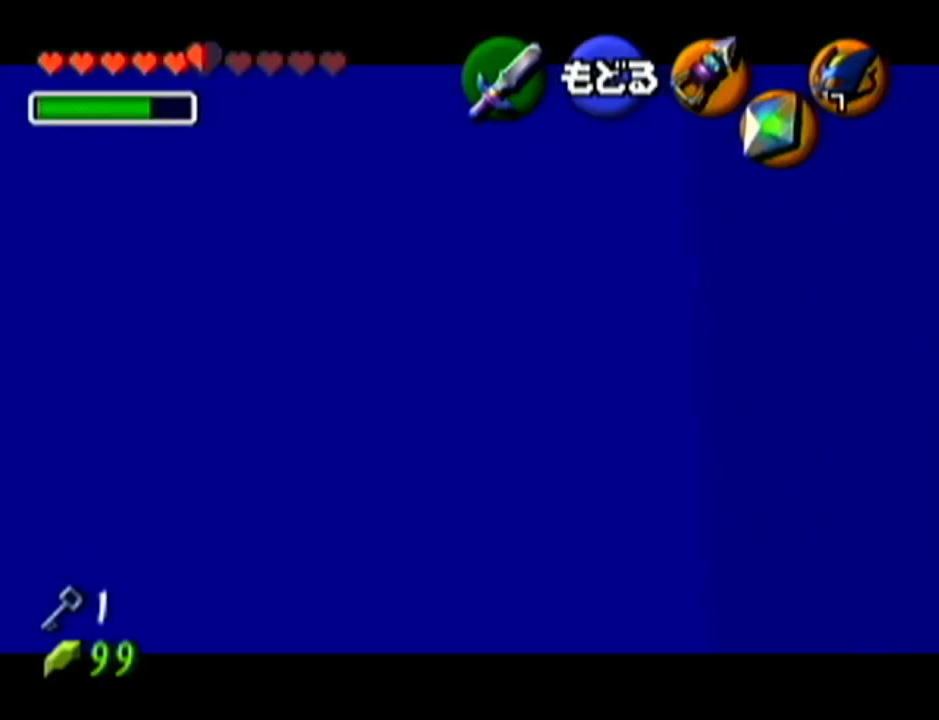
{"buttons": [], "left_stick": "center", "events": [[83, "left_stick", "center"], [150, "C_LEFT", "up"]]}
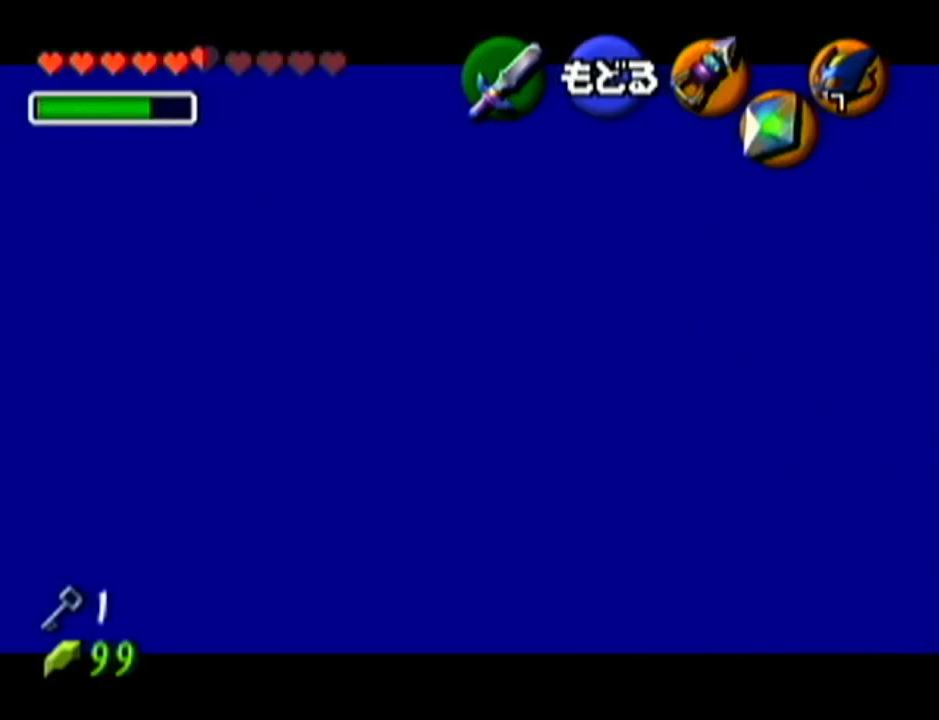
{"buttons": [], "left_stick": "center", "events": []}
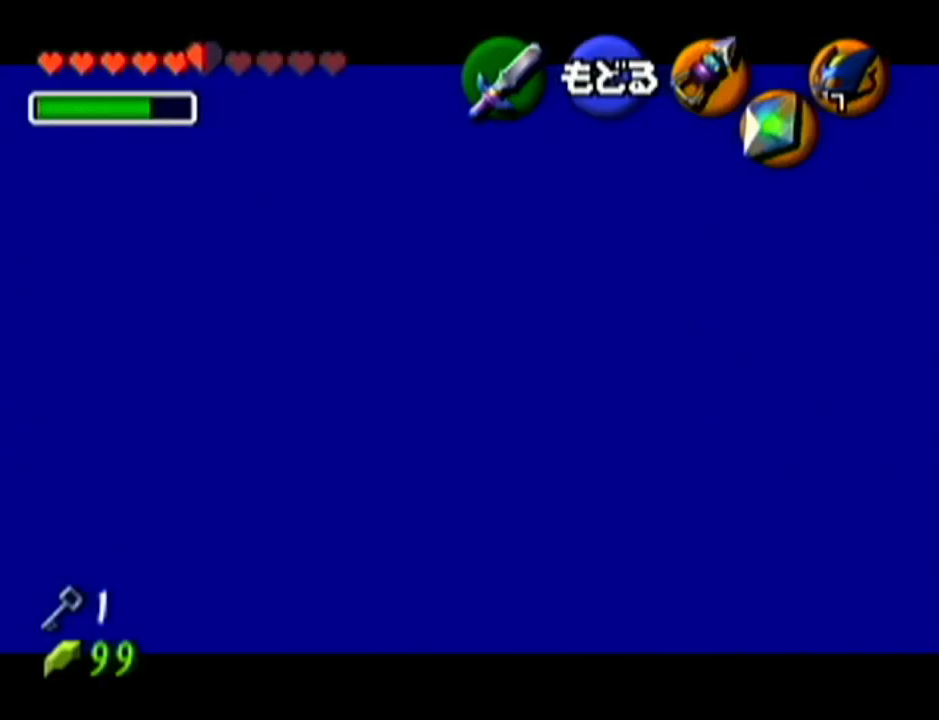
{"buttons": [], "left_stick": "center", "events": [[333, "C_LEFT", "down"], [333, "left_stick", "down"], [467, "C_LEFT", "up"], [467, "left_stick", "center"]]}
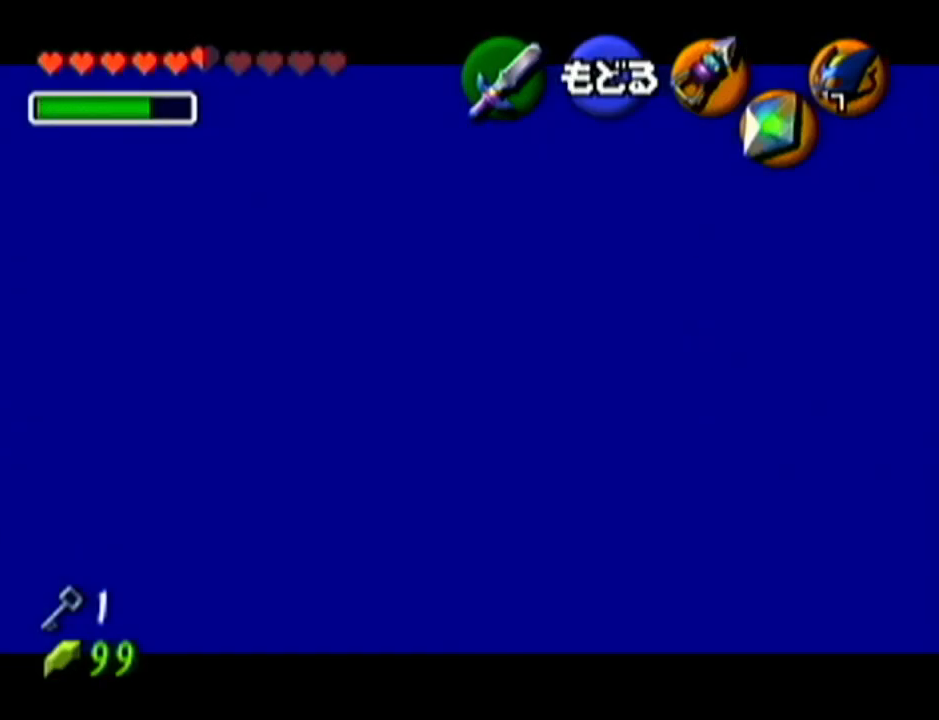
{"buttons": ["Z"], "left_stick": "center", "events": [[501, "Z", "down"]]}
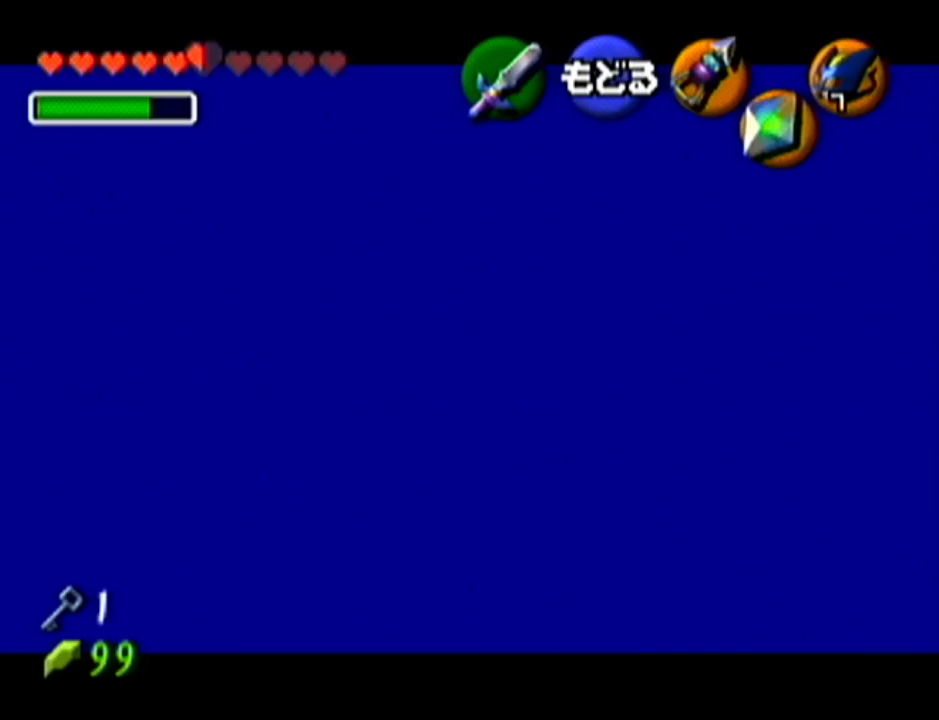
{"buttons": ["Z"], "left_stick": "center", "events": []}
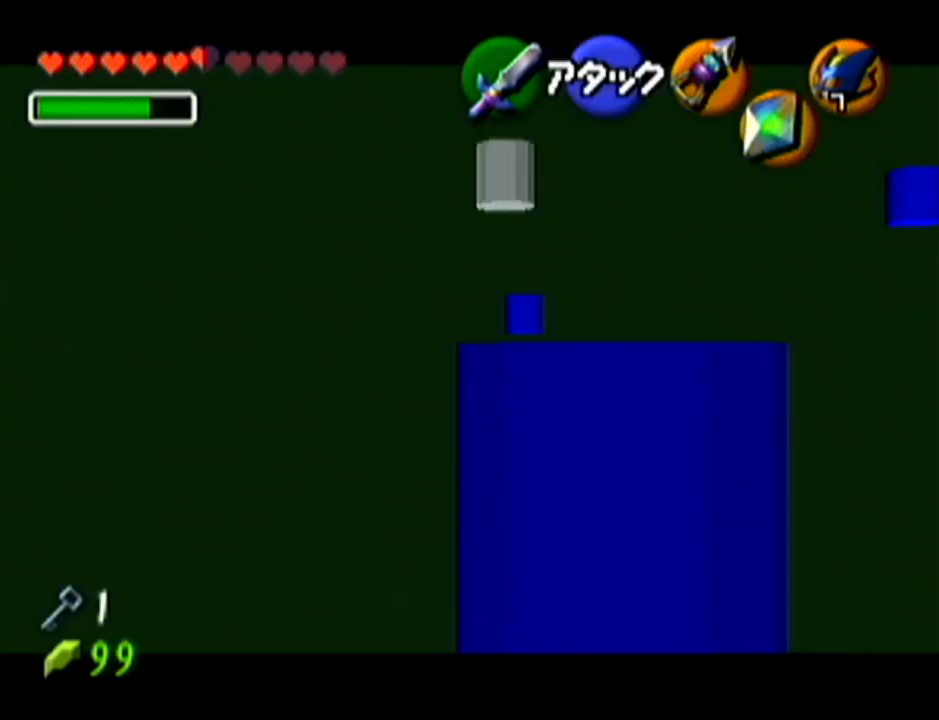
{"buttons": [], "left_stick": "center", "events": [[117, "Z", "up"]]}
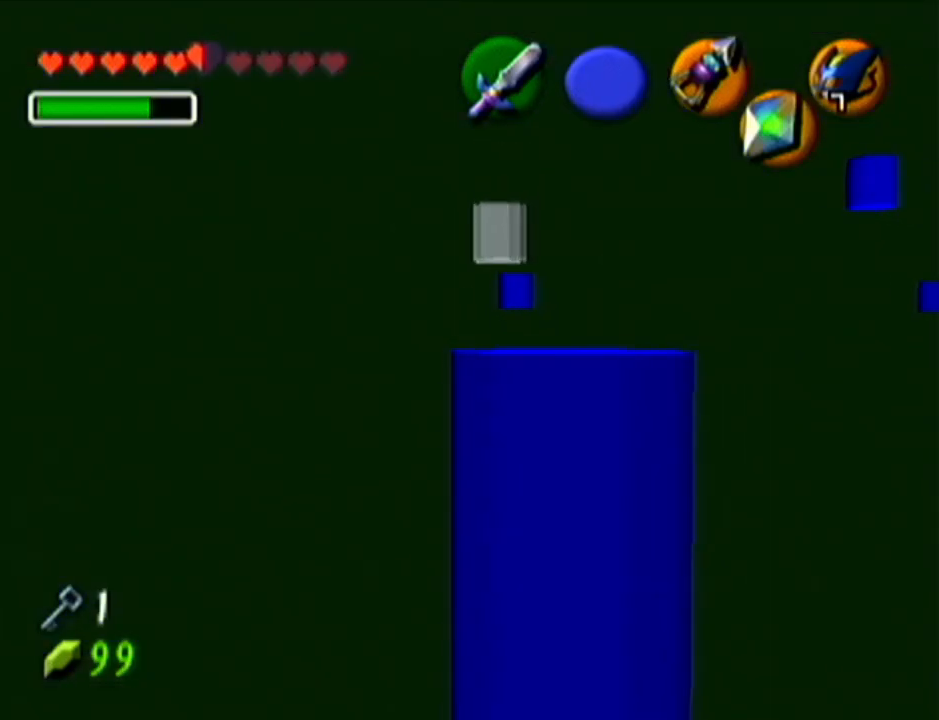
{"buttons": [], "left_stick": "up", "events": [[83, "left_stick", "up-left"], [500, "left_stick", "up"]]}
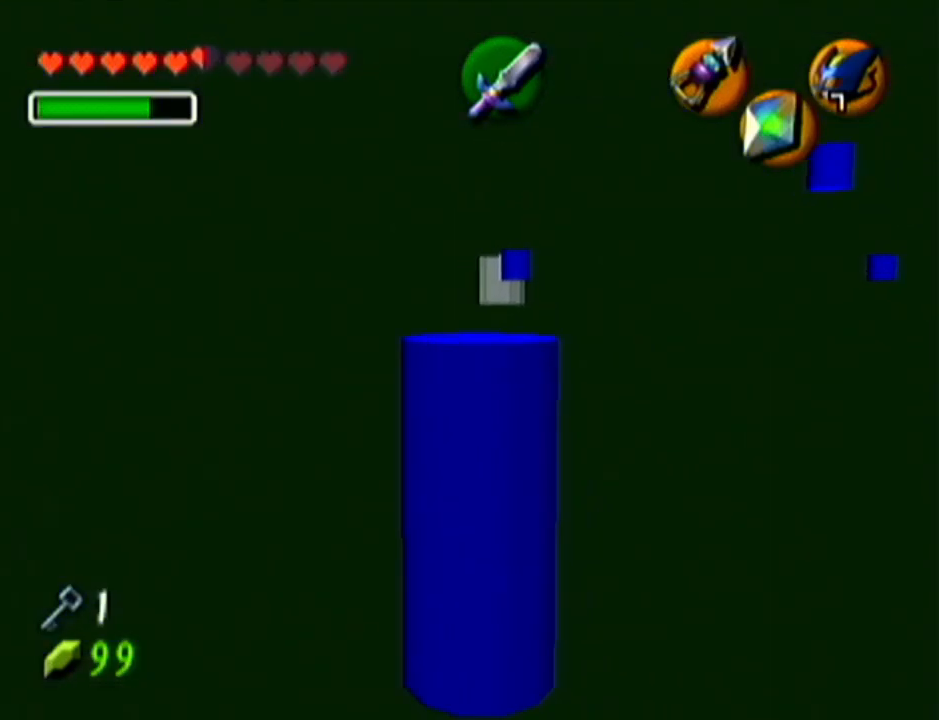
{"buttons": [], "left_stick": "up", "events": []}
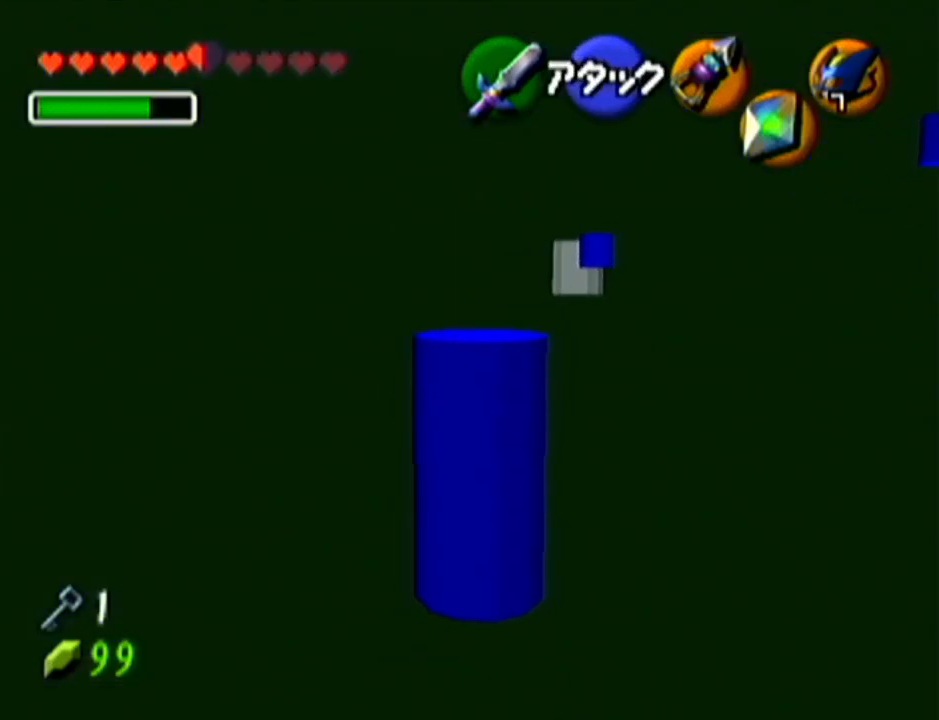
{"buttons": [], "left_stick": "up", "events": []}
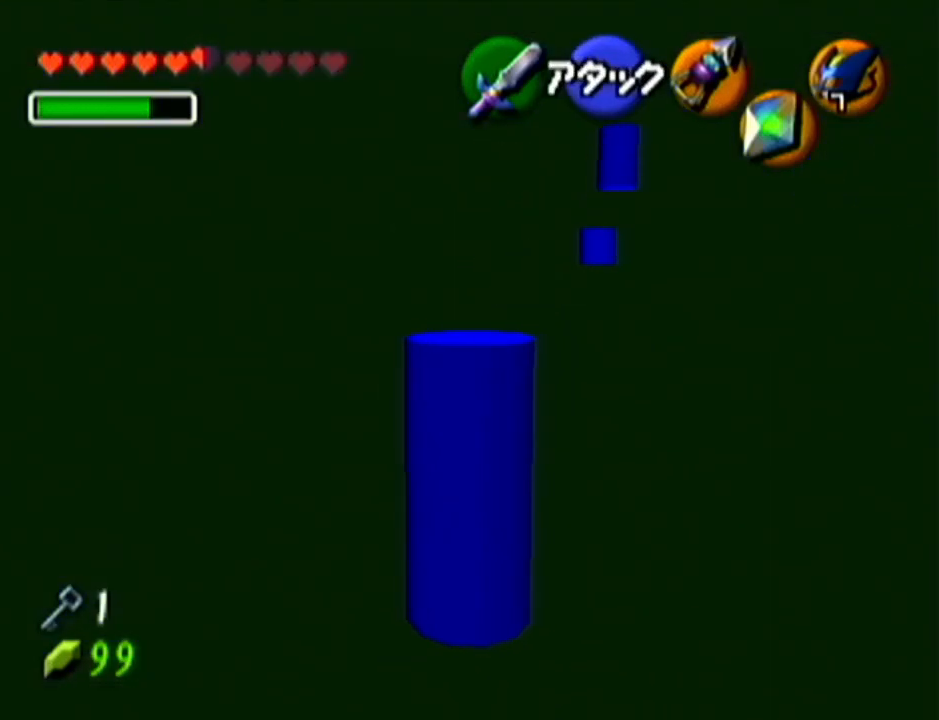
{"buttons": [], "left_stick": "center", "events": [[217, "left_stick", "center"]]}
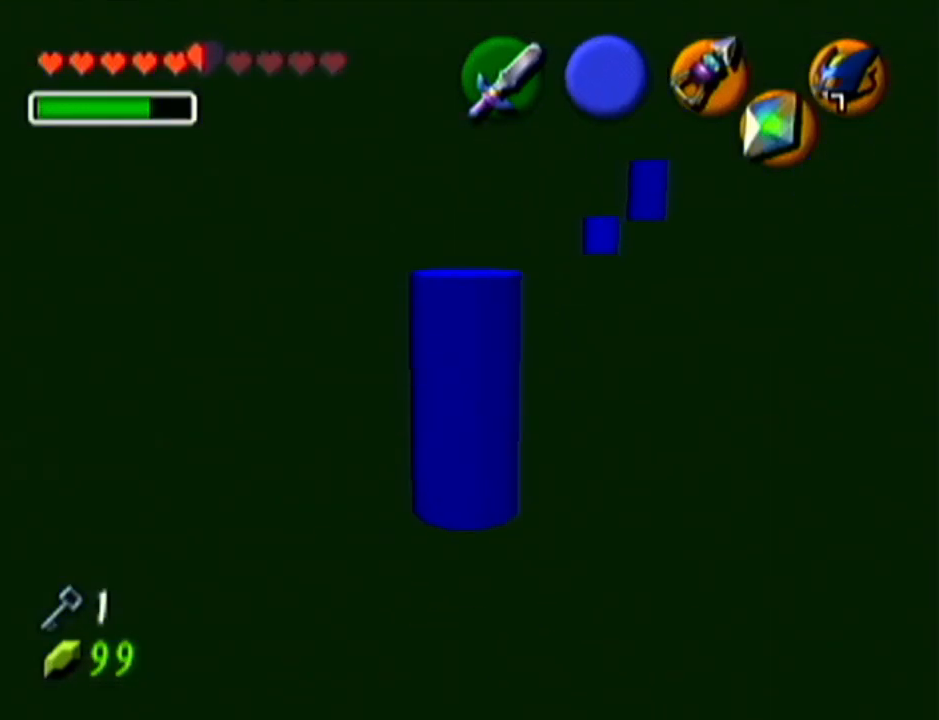
{"buttons": [], "left_stick": "center", "events": []}